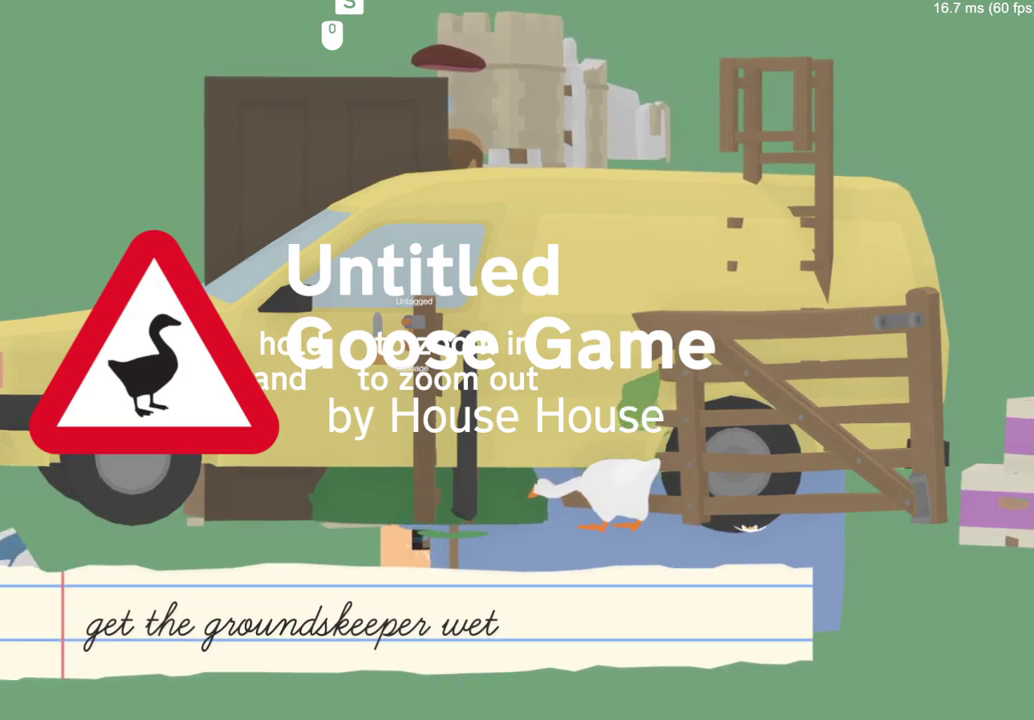
Gameplay with a controller (Xbox layout); each line is a JSON object with the inputs held at the frame after it. "events" lists button and stick changes between this image and that frame as [ms after this image, input, new state], when the widget could be followed in between.
{"buttons": [], "left_stick": "down", "right_stick": "center", "events": [[467, "left_stick", "down"]]}
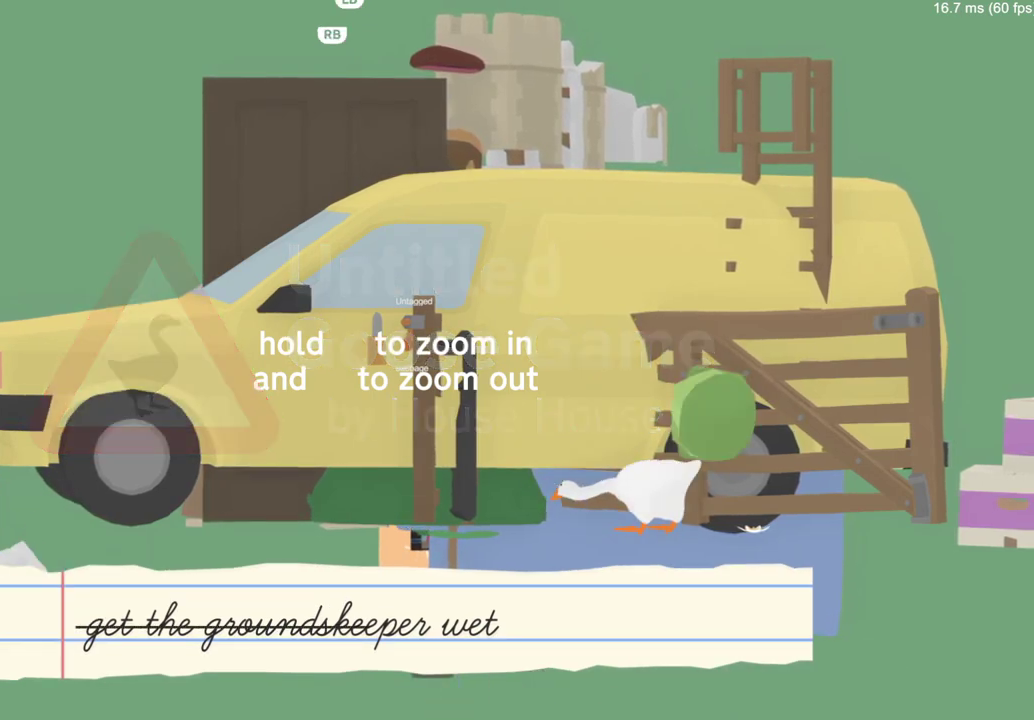
{"buttons": [], "left_stick": "center", "right_stick": "center", "events": [[134, "left_stick", "down-right"], [184, "left_stick", "center"]]}
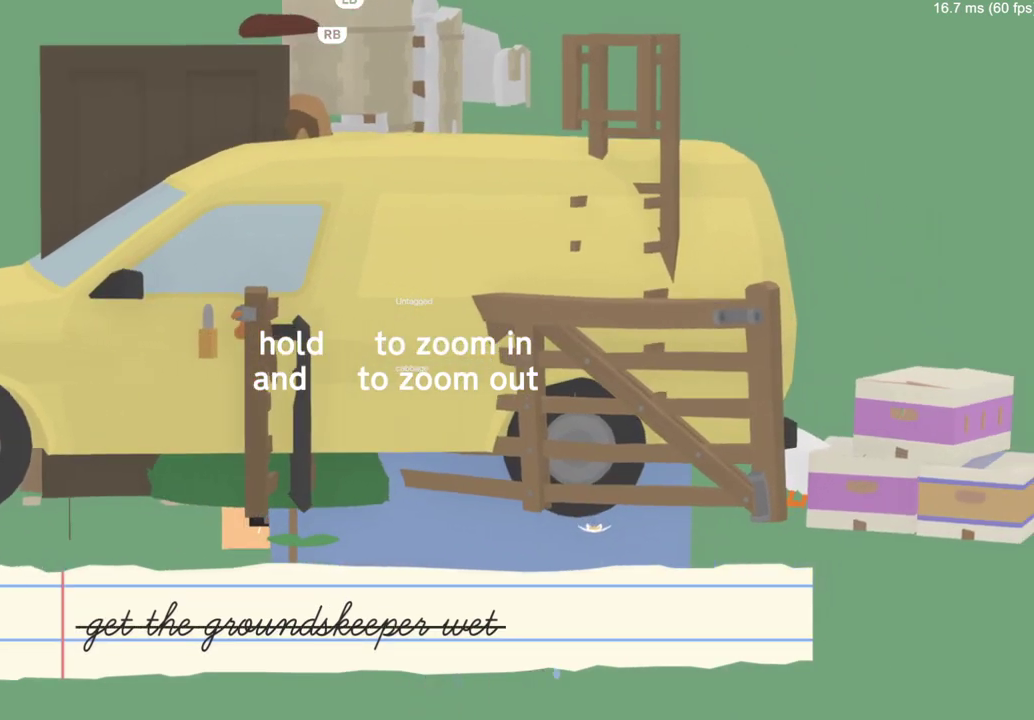
{"buttons": [], "left_stick": "center", "right_stick": "center", "events": []}
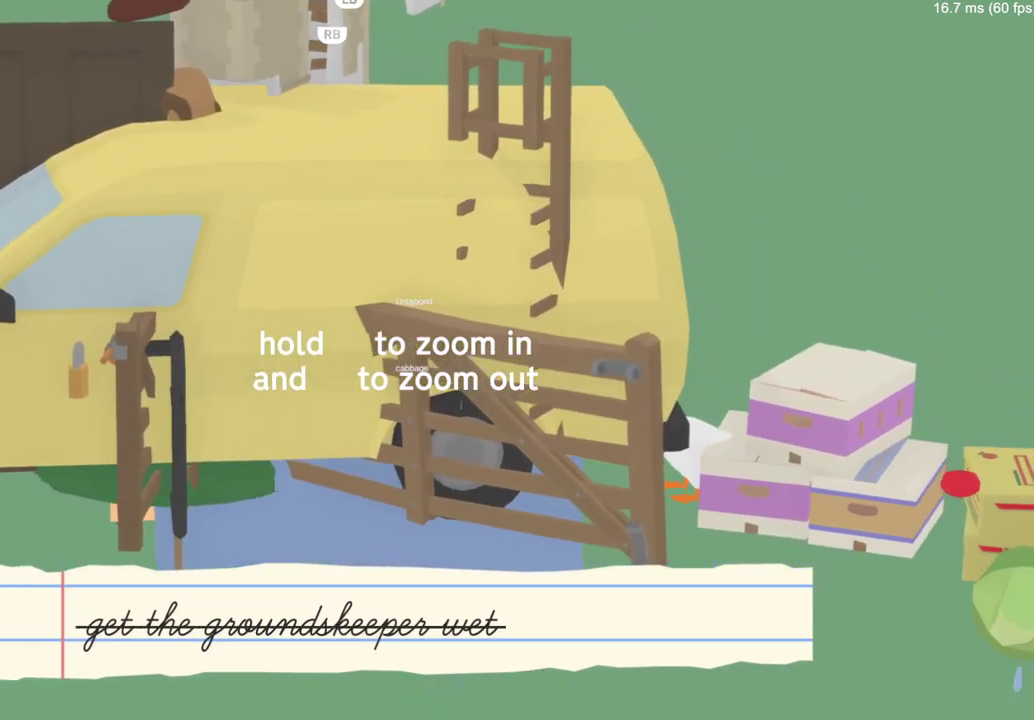
{"buttons": [], "left_stick": "center", "right_stick": "center", "events": []}
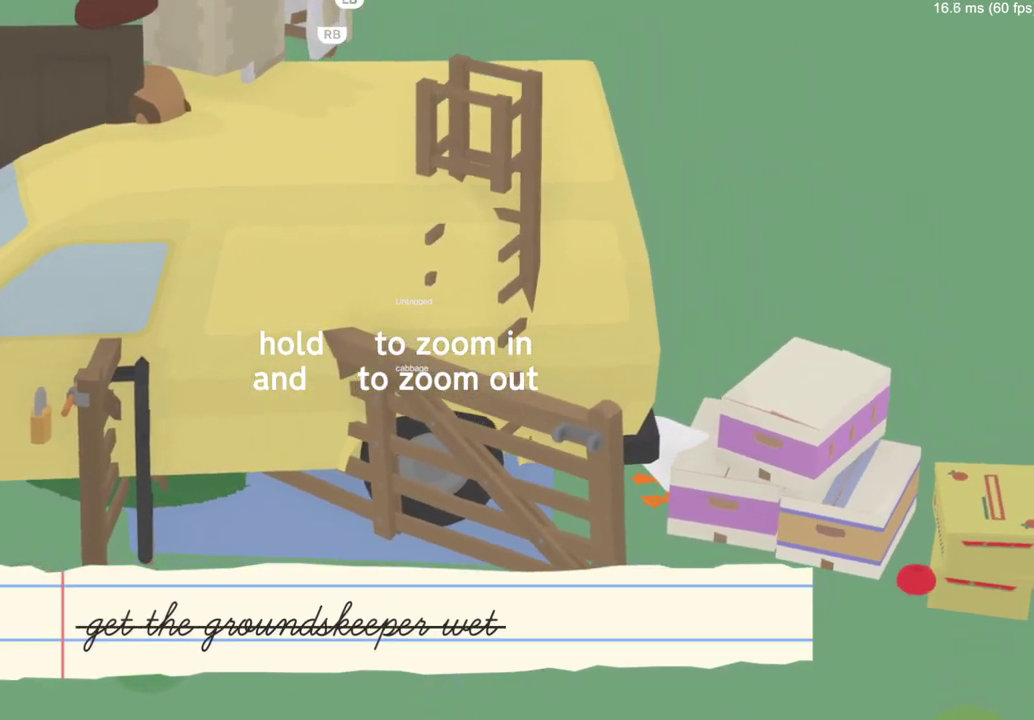
{"buttons": [], "left_stick": "center", "right_stick": "center", "events": []}
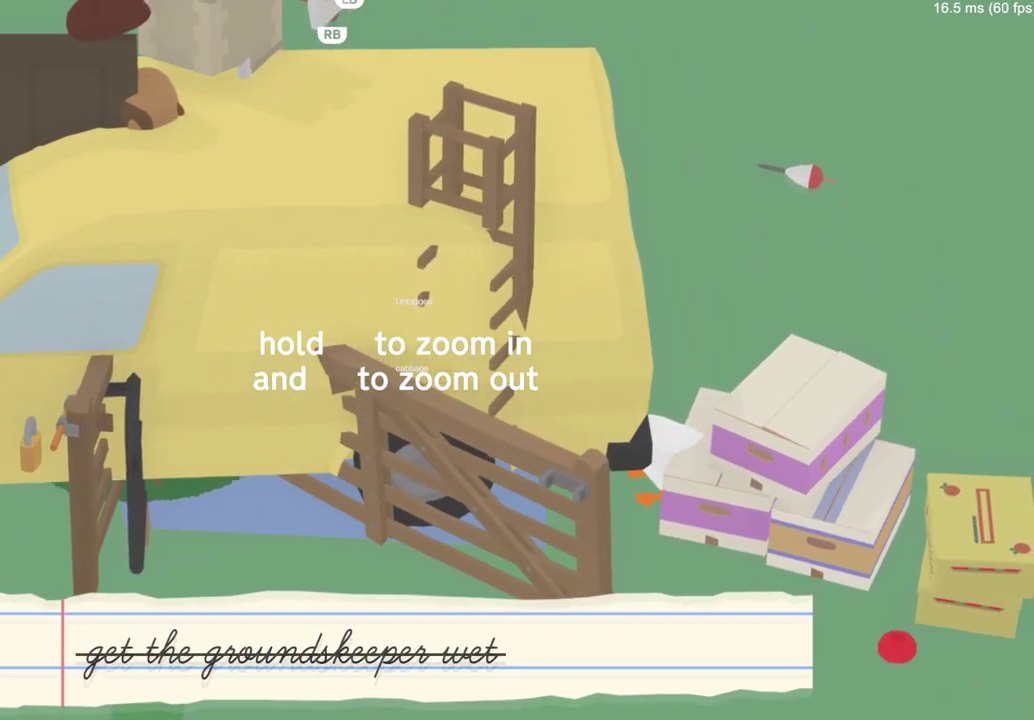
{"buttons": [], "left_stick": "center", "right_stick": "center", "events": []}
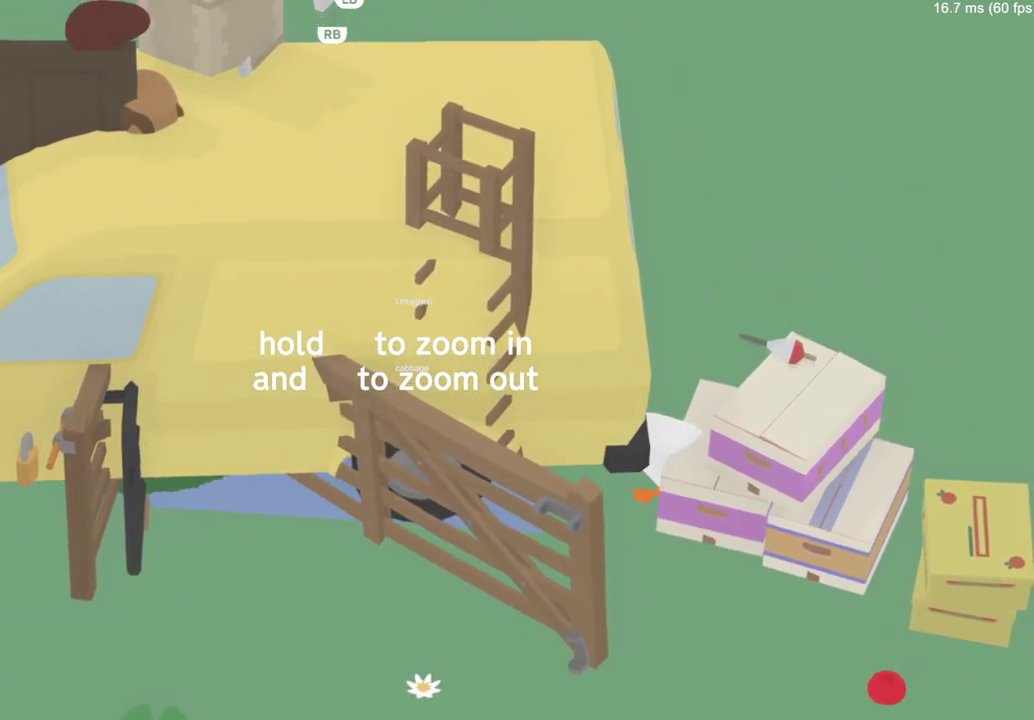
{"buttons": [], "left_stick": "center", "right_stick": "center", "events": [[183, "left_stick", "right"], [267, "left_stick", "center"]]}
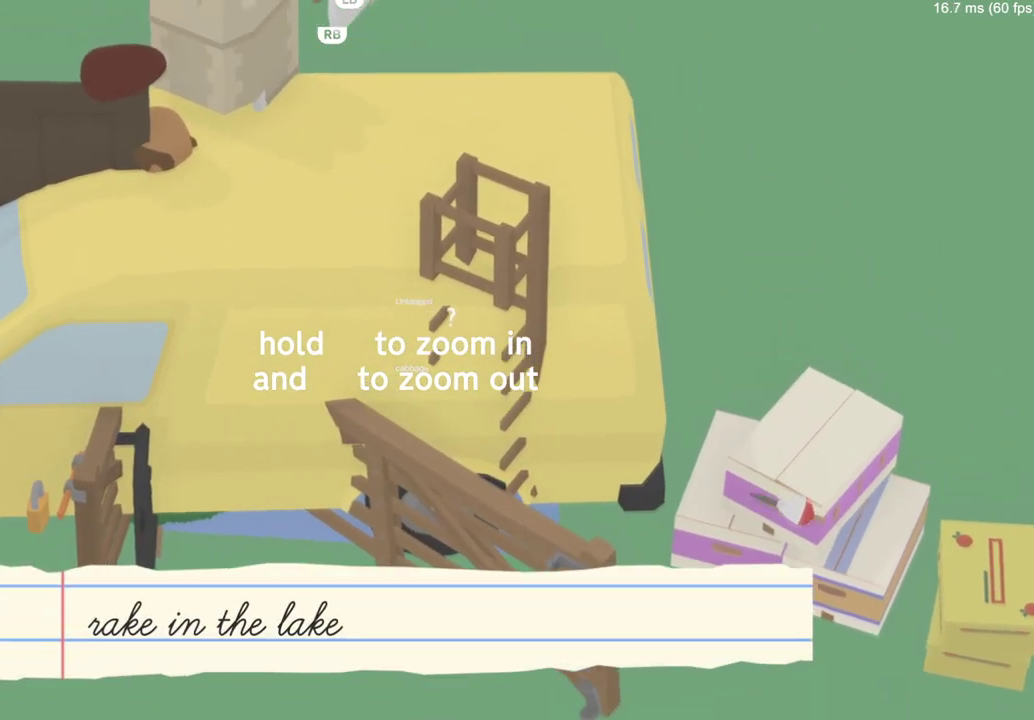
{"buttons": ["A"], "left_stick": "center", "right_stick": "center", "events": [[484, "A", "down"]]}
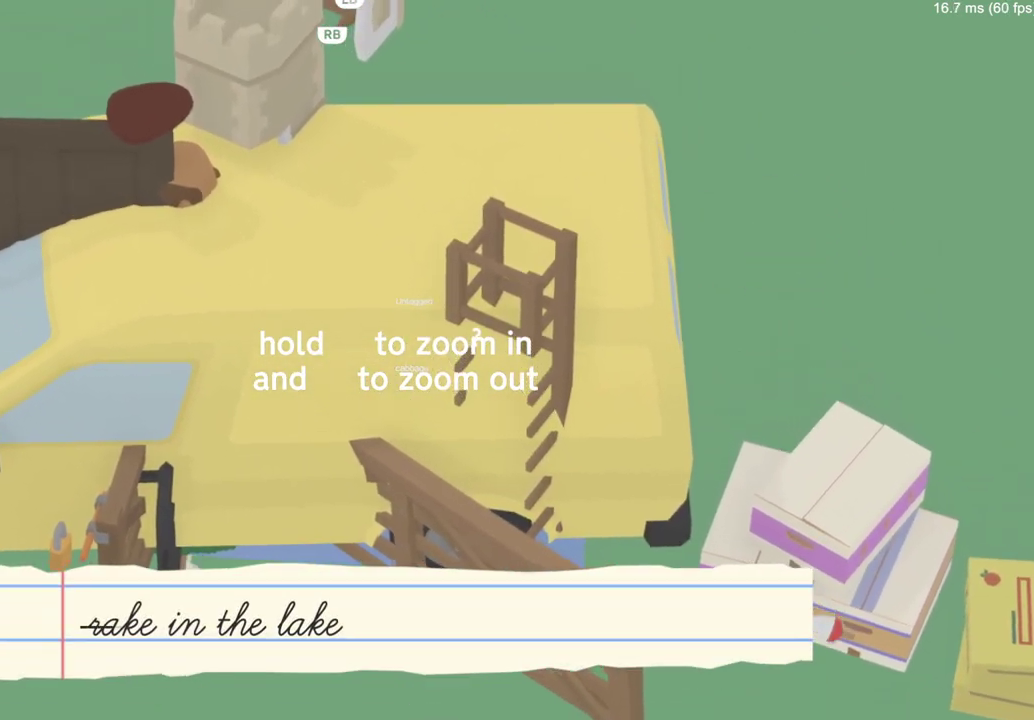
{"buttons": [], "left_stick": "center", "right_stick": "center", "events": [[150, "A", "up"]]}
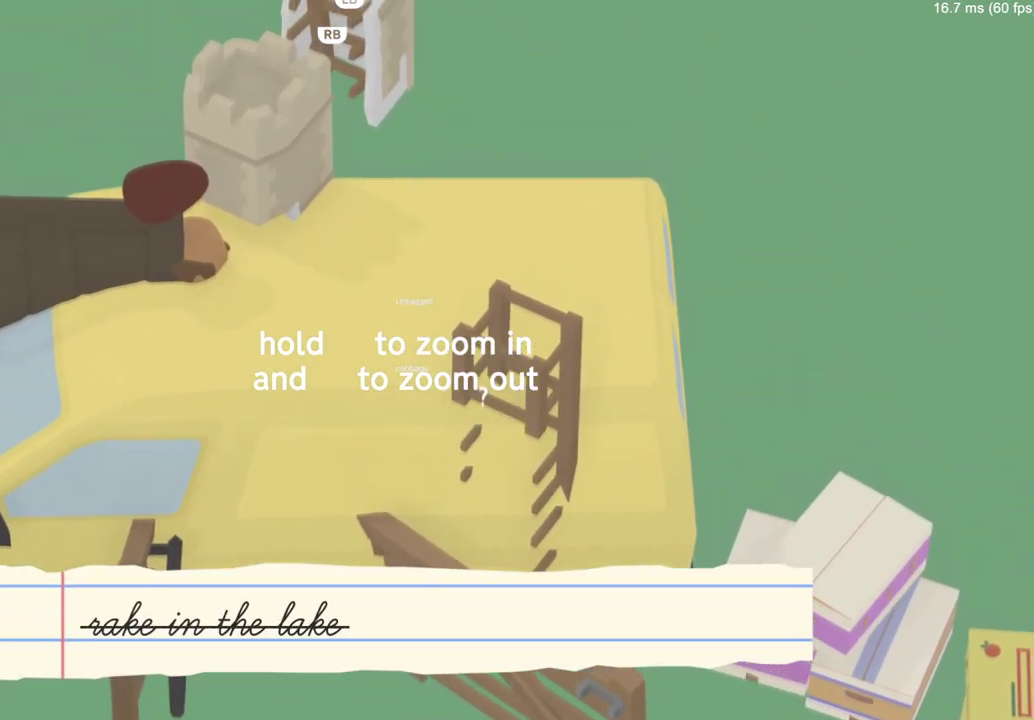
{"buttons": ["Y"], "left_stick": "center", "right_stick": "center", "events": [[484, "Y", "down"]]}
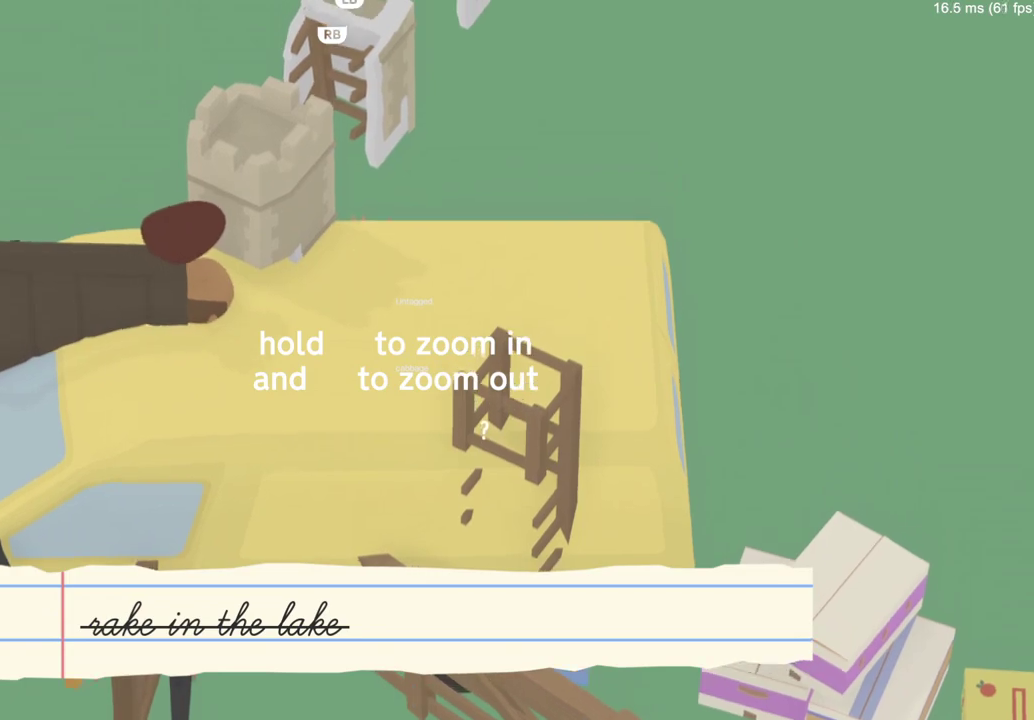
{"buttons": [], "left_stick": "center", "right_stick": "center", "events": [[117, "Y", "up"], [283, "left_stick", "up-left"], [417, "left_stick", "up"], [467, "left_stick", "center"]]}
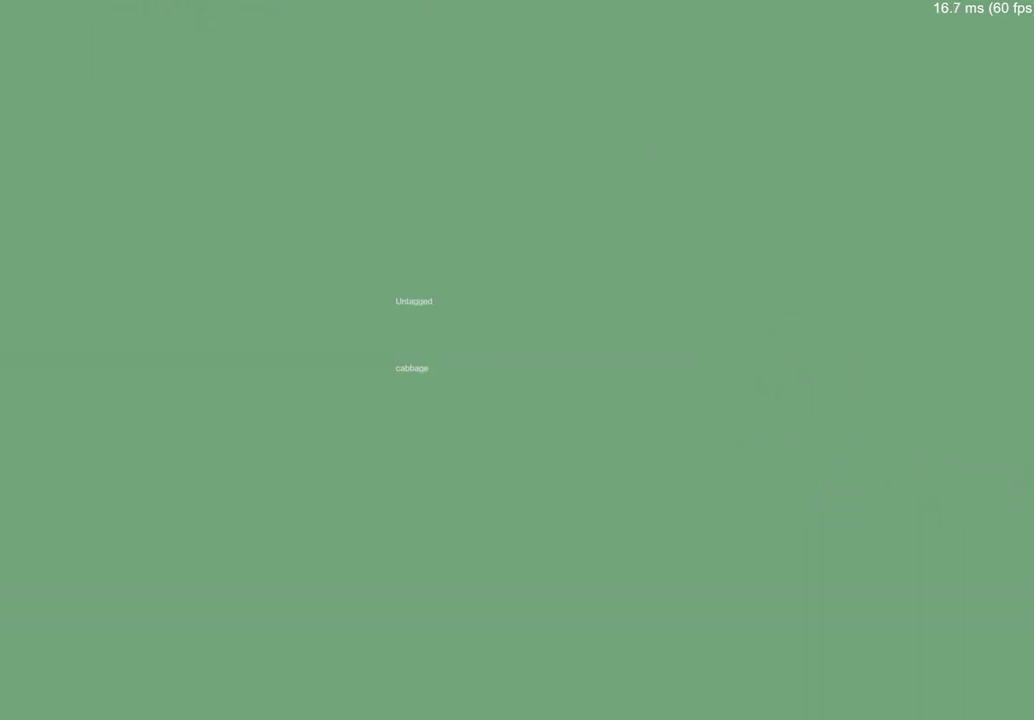
{"buttons": [], "left_stick": "center", "right_stick": "center", "events": [[134, "left_stick", "up"], [301, "left_stick", "center"]]}
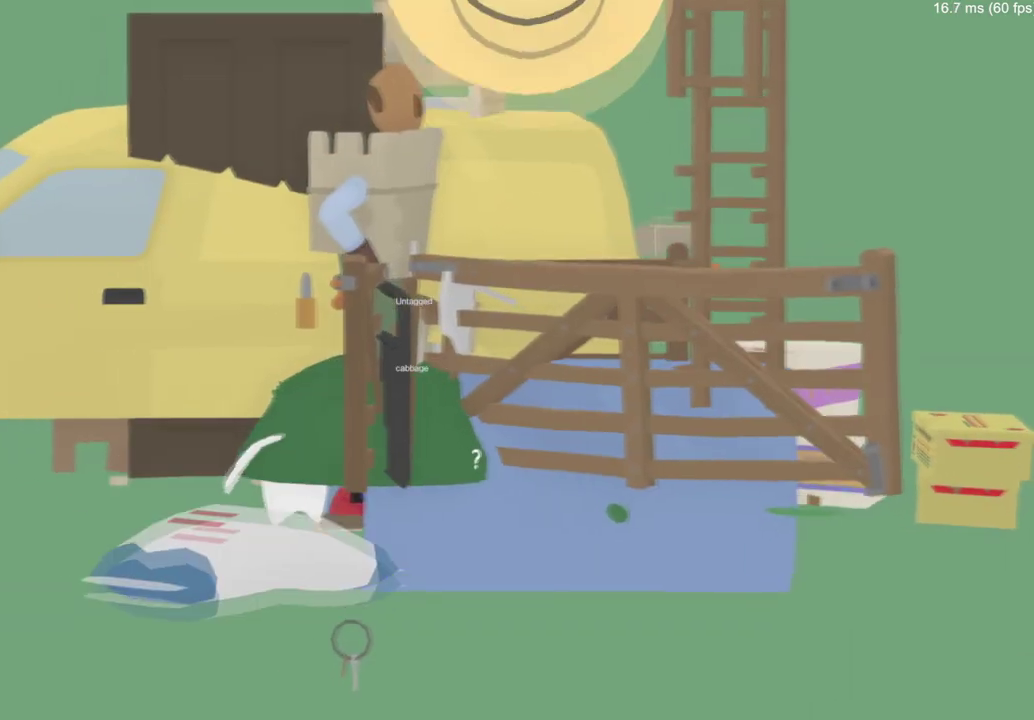
{"buttons": [], "left_stick": "center", "right_stick": "center", "events": []}
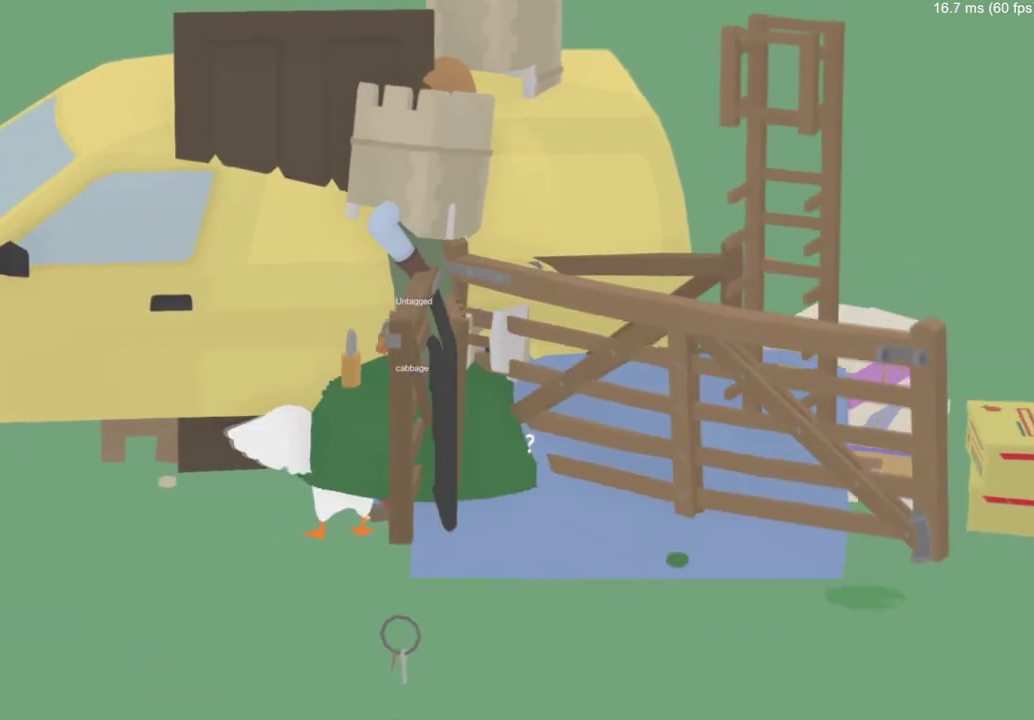
{"buttons": [], "left_stick": "center", "right_stick": "center", "events": []}
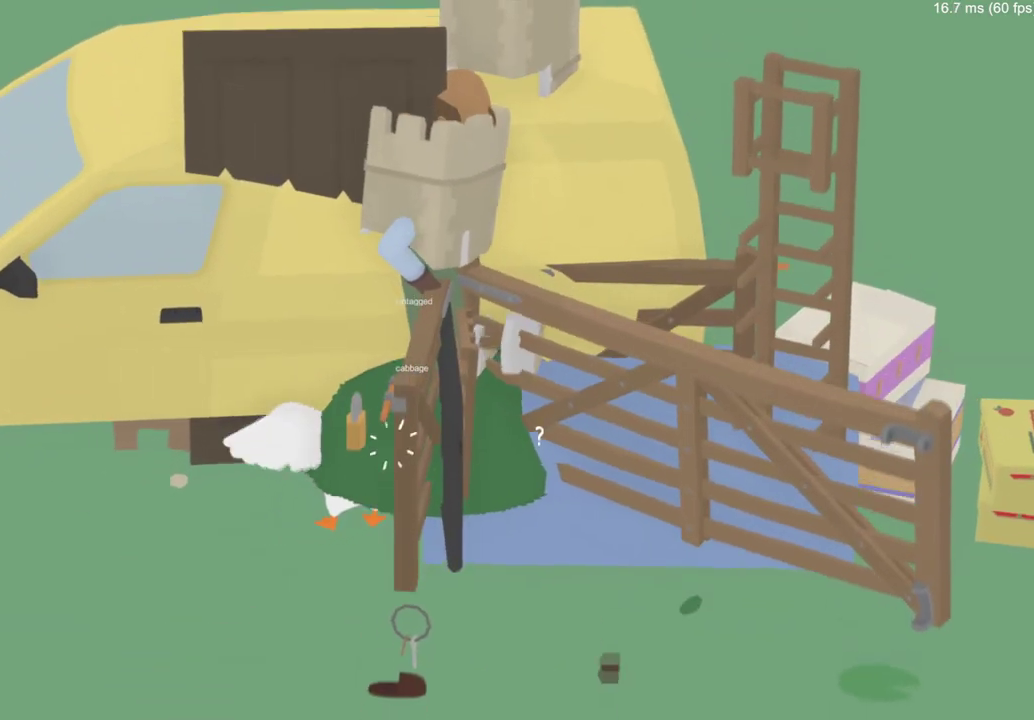
{"buttons": [], "left_stick": "center", "right_stick": "center", "events": []}
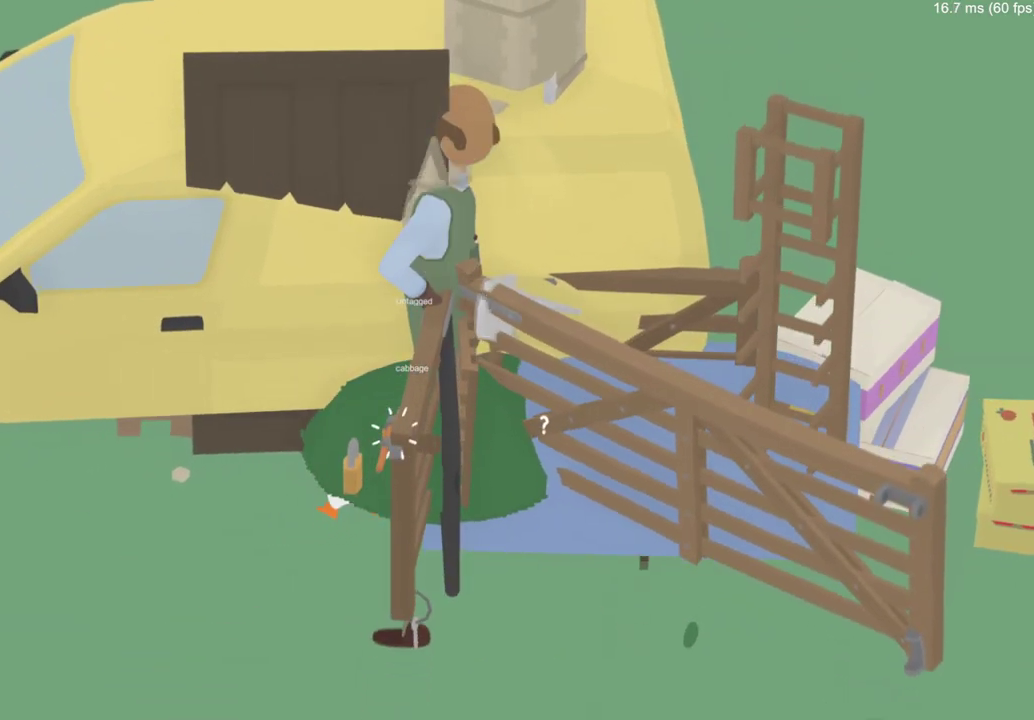
{"buttons": [], "left_stick": "center", "right_stick": "center", "events": [[234, "B", "down"], [317, "B", "up"]]}
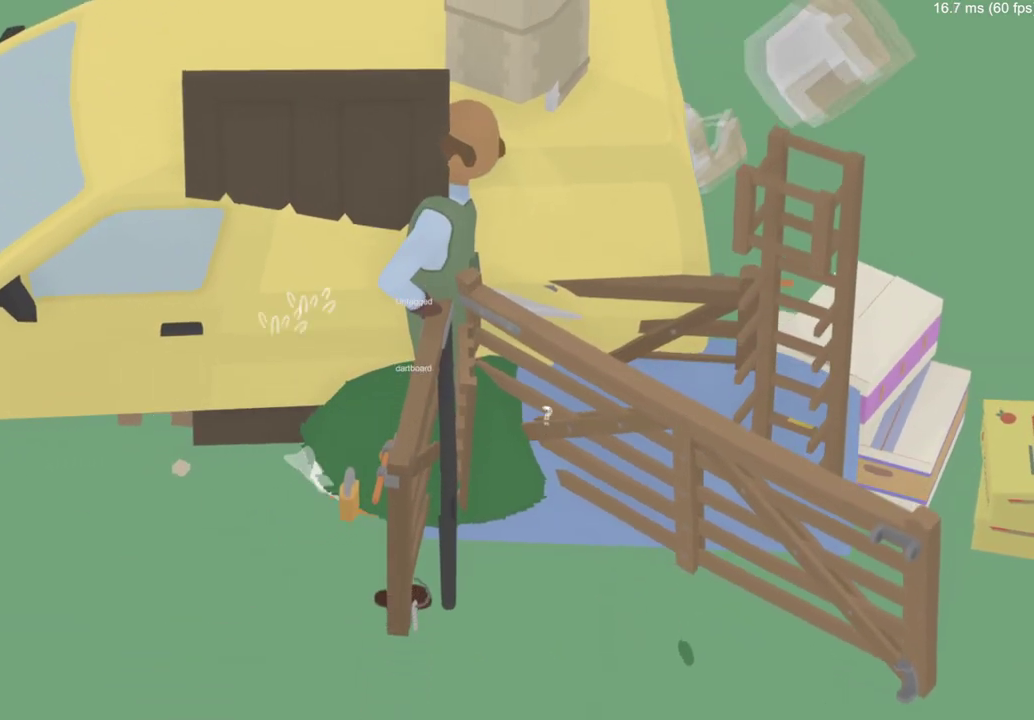
{"buttons": [], "left_stick": "left", "right_stick": "center", "events": [[383, "left_stick", "left"]]}
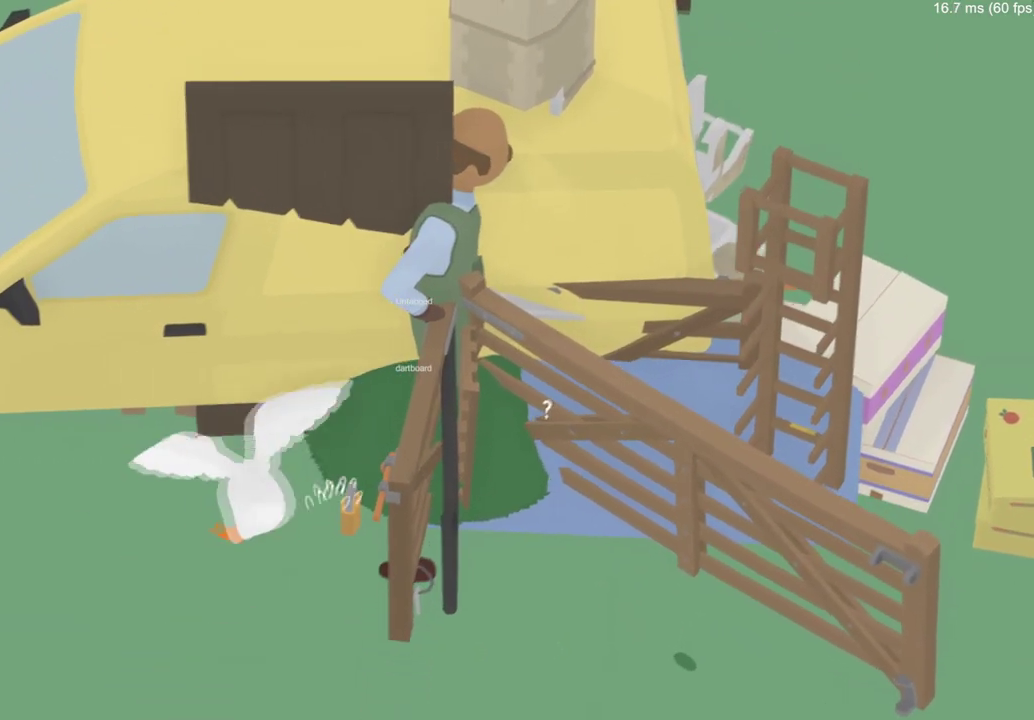
{"buttons": [], "left_stick": "center", "right_stick": "center", "events": [[17, "left_stick", "center"]]}
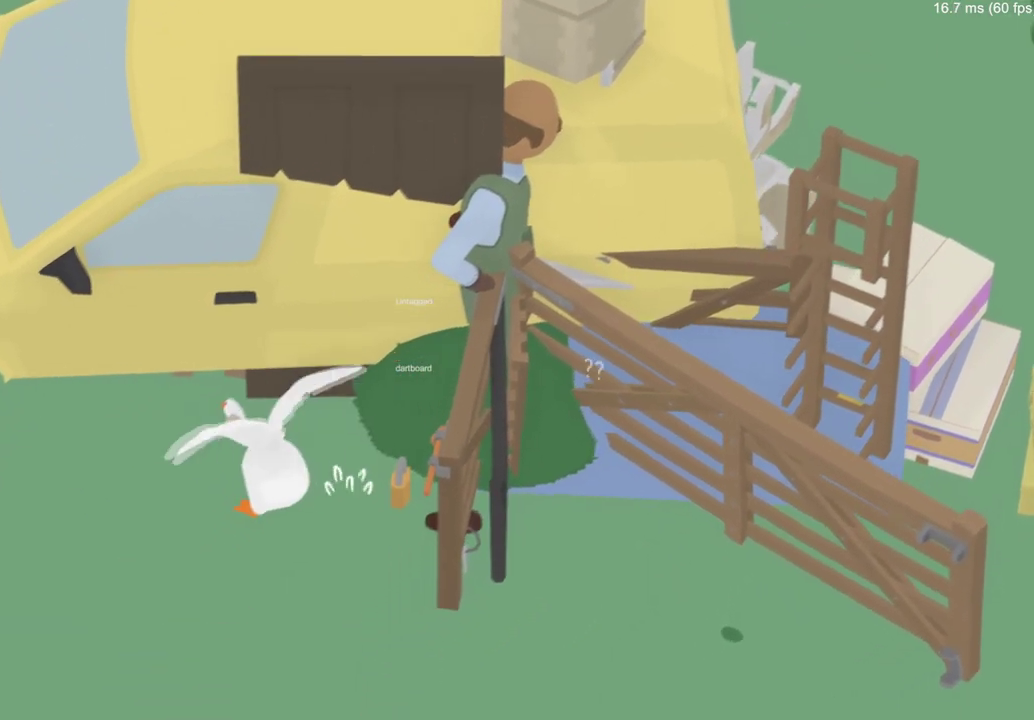
{"buttons": [], "left_stick": "center", "right_stick": "center", "events": [[133, "left_stick", "down"], [283, "left_stick", "center"]]}
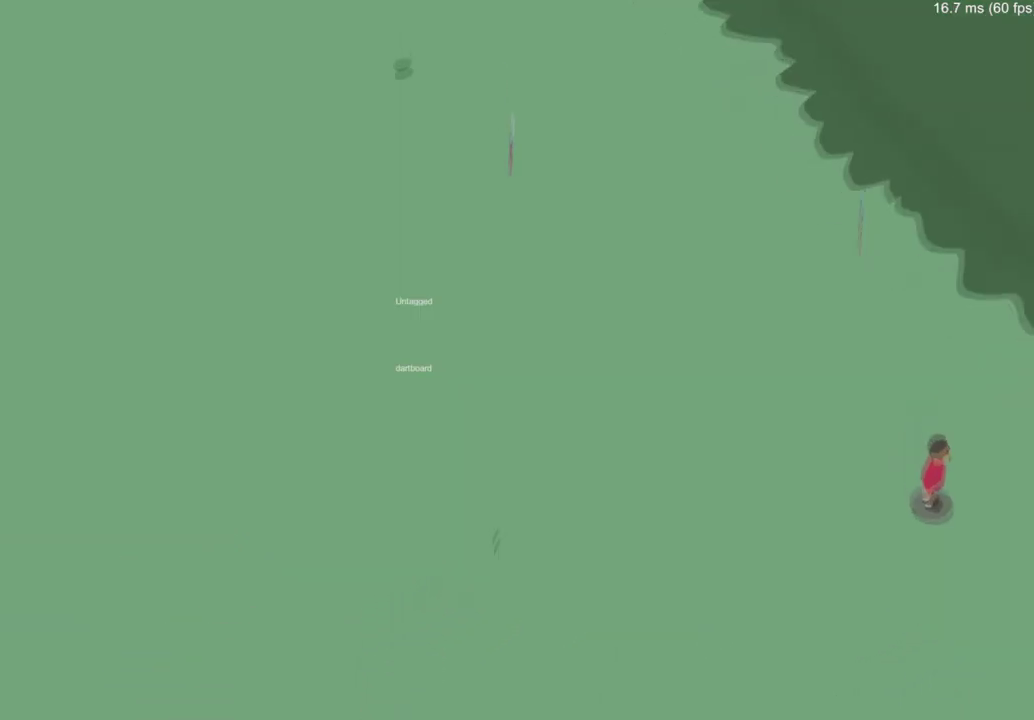
{"buttons": [], "left_stick": "center", "right_stick": "center", "events": [[100, "left_stick", "down"], [217, "left_stick", "center"]]}
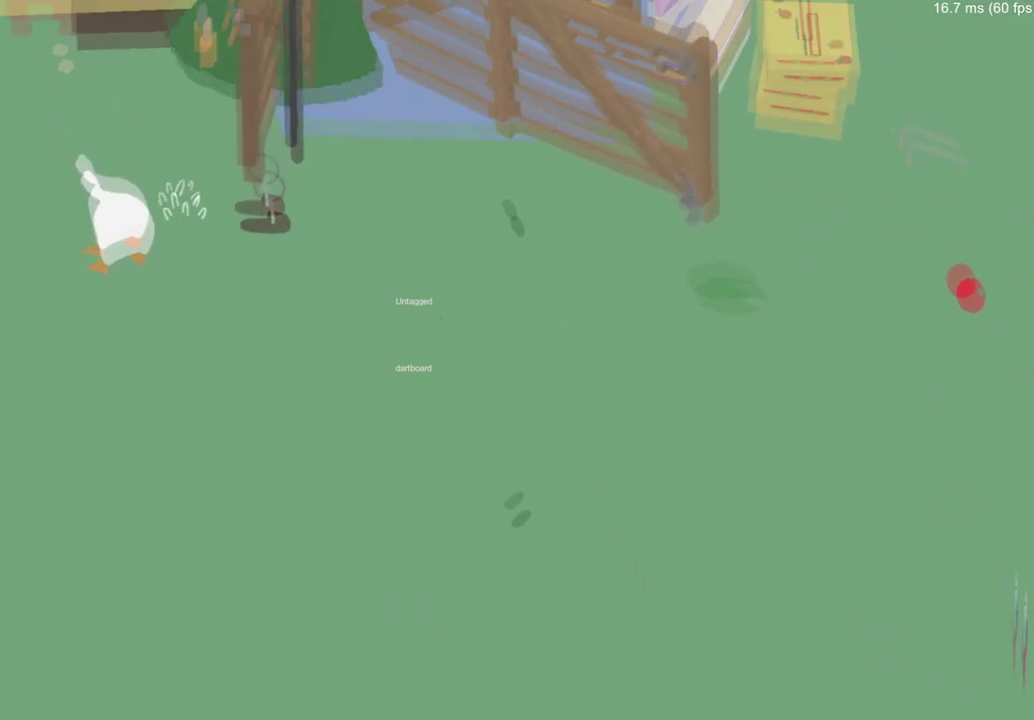
{"buttons": [], "left_stick": "center", "right_stick": "center", "events": []}
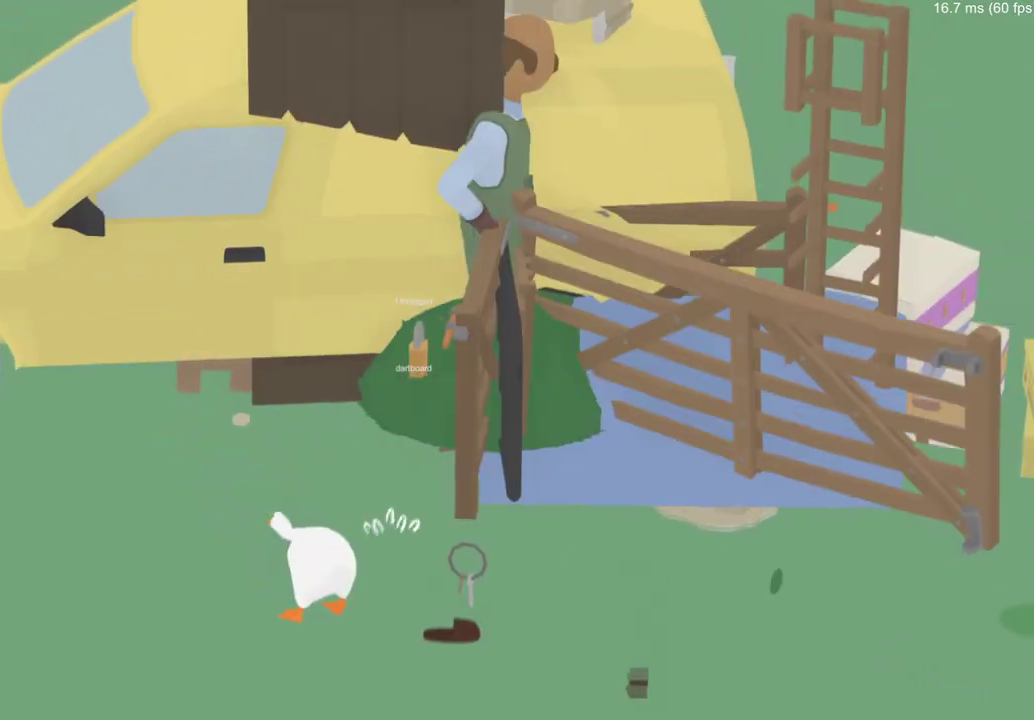
{"buttons": [], "left_stick": "center", "right_stick": "center", "events": []}
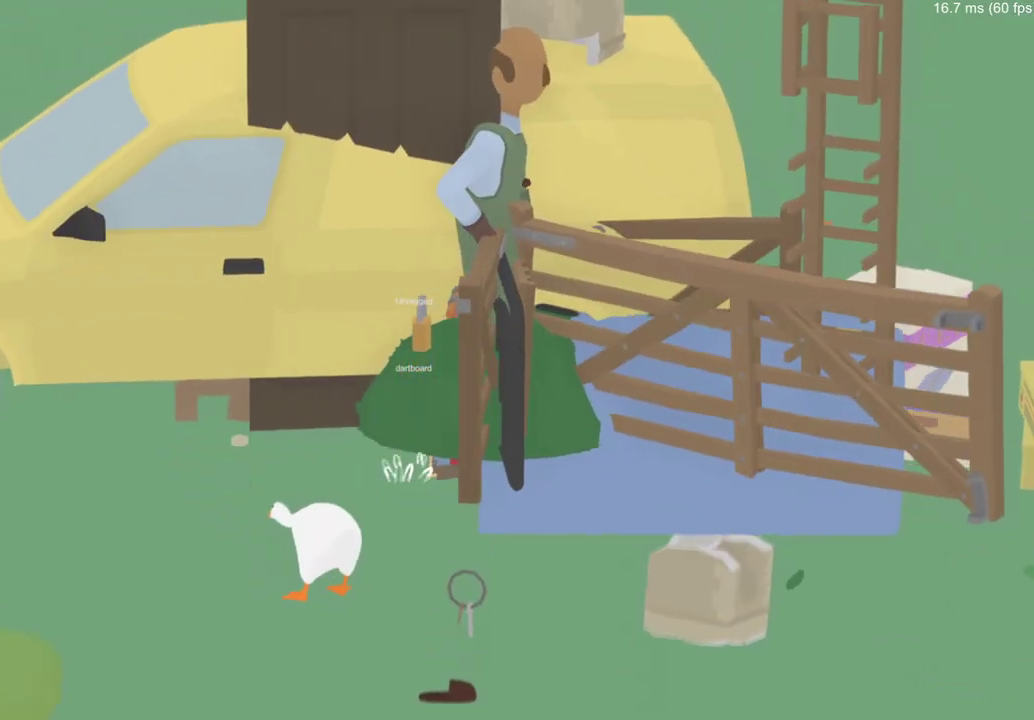
{"buttons": [], "left_stick": "center", "right_stick": "center", "events": [[300, "left_stick", "down-left"], [434, "left_stick", "center"]]}
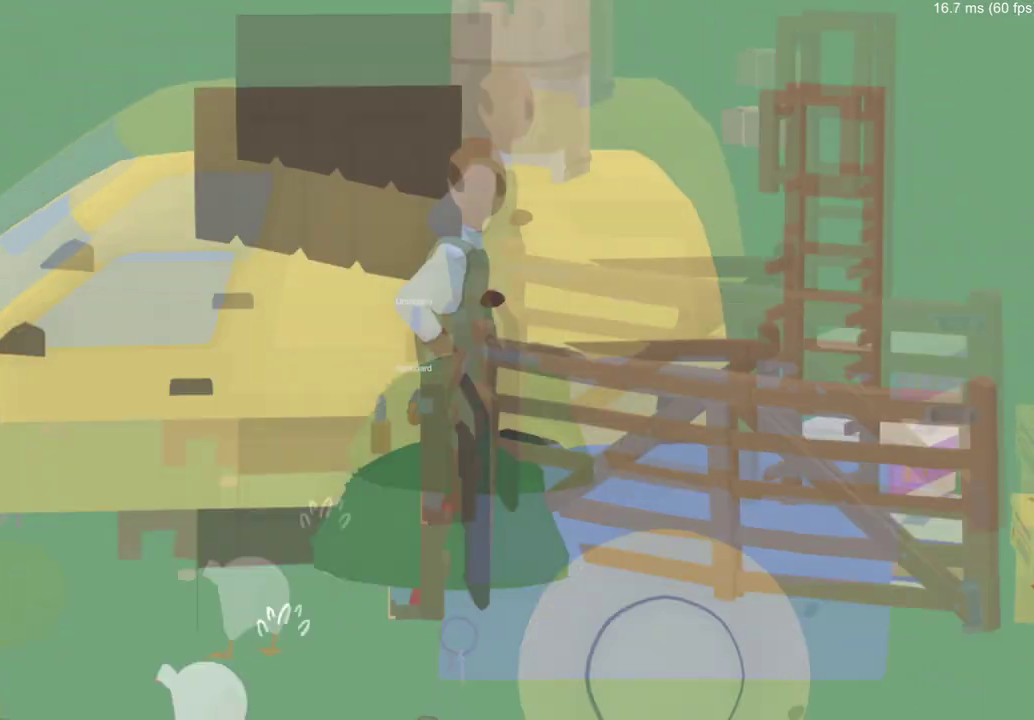
{"buttons": [], "left_stick": "center", "right_stick": "center", "events": [[251, "left_stick", "down-left"], [384, "left_stick", "center"]]}
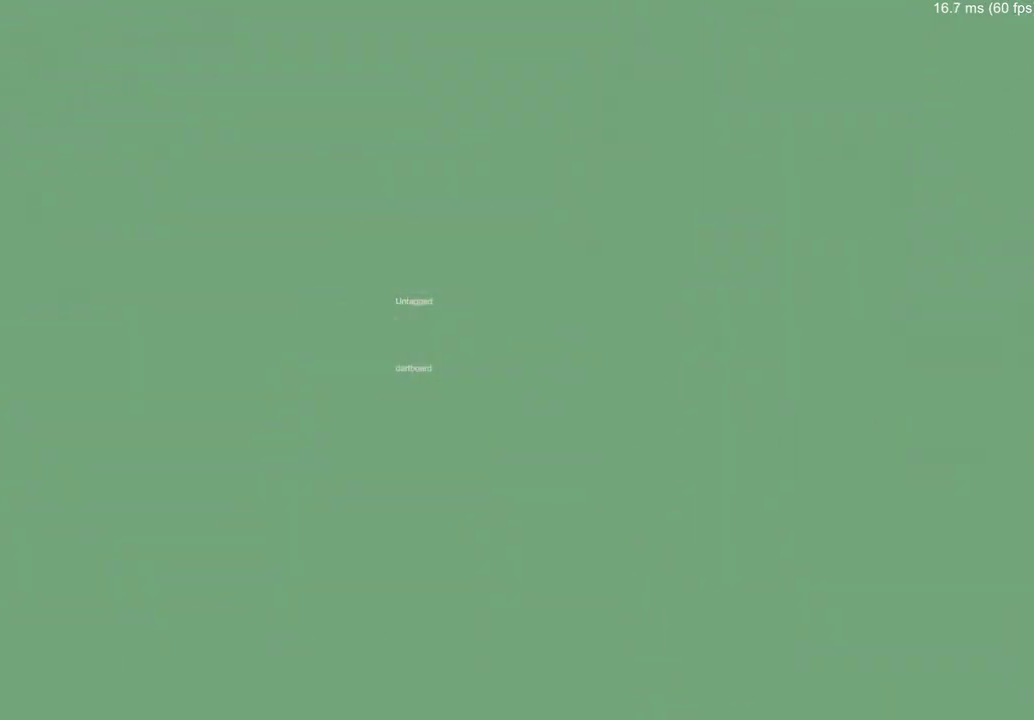
{"buttons": [], "left_stick": "up", "right_stick": "center", "events": [[250, "left_stick", "up"]]}
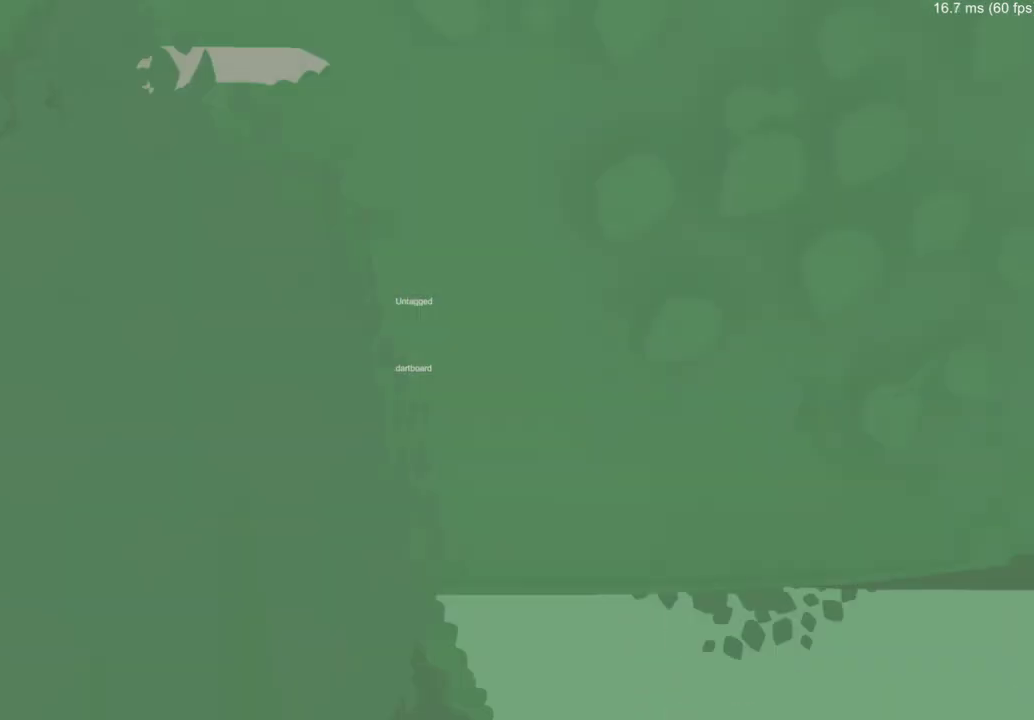
{"buttons": [], "left_stick": "center", "right_stick": "center", "events": [[217, "left_stick", "up-right"], [267, "left_stick", "center"]]}